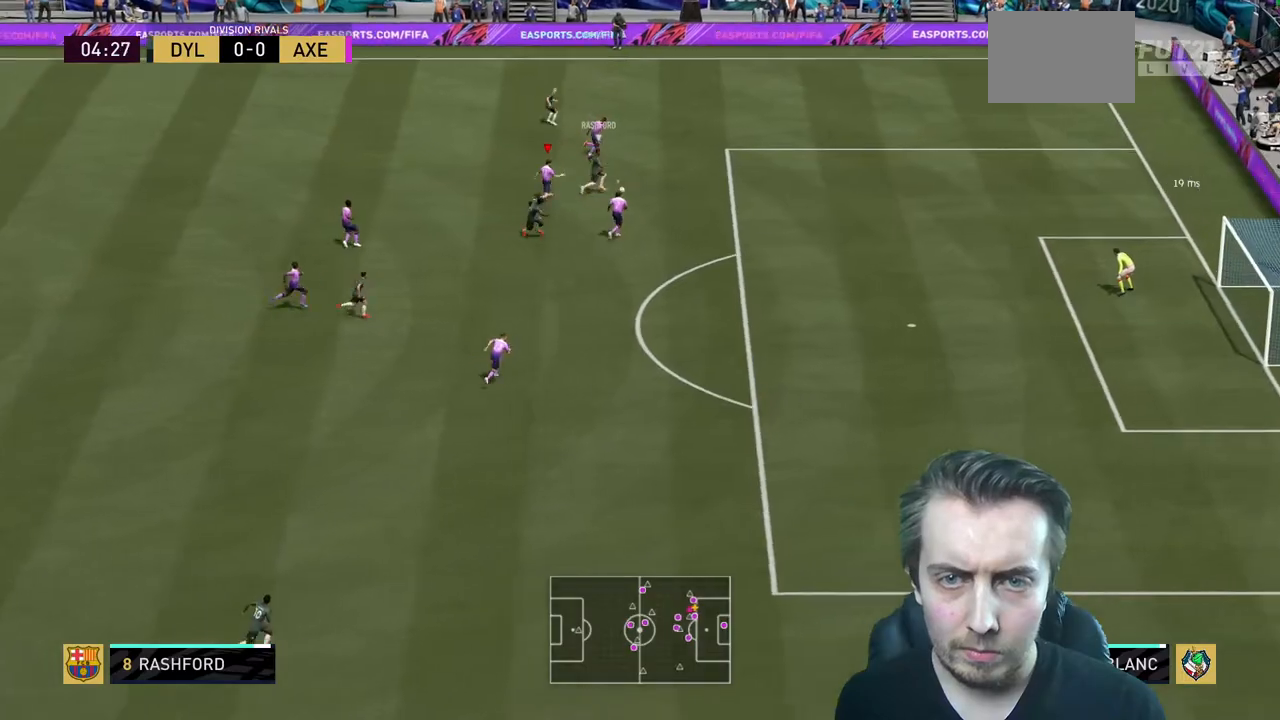
Gameplay with a controller (Xbox layout); each line is a JSON object with the inputs held at the frame after it. "events" lists button and stick changes between this image and that frame as [ms after this image, input, new state], when the widget could be followed in between. Not read: L3 R3.
{"buttons": ["R2"], "left_stick": "center", "right_stick": "center", "events": []}
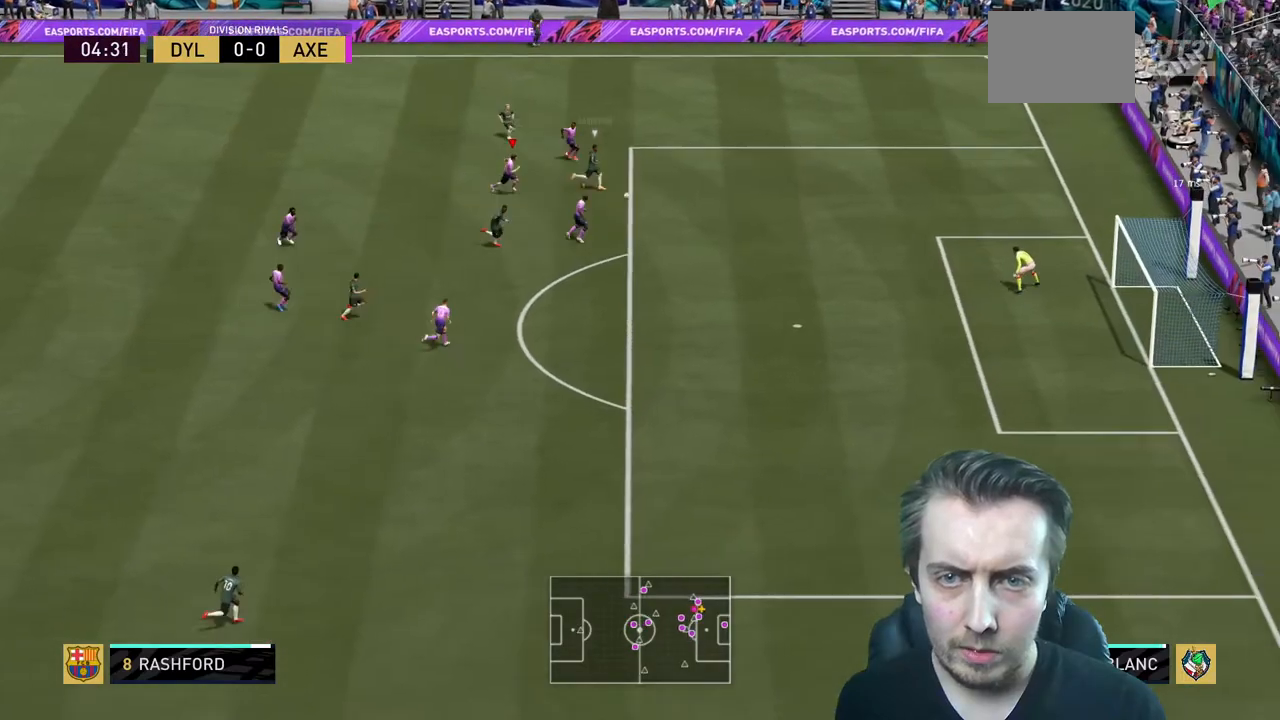
{"buttons": ["R2"], "left_stick": "center", "right_stick": "center", "events": []}
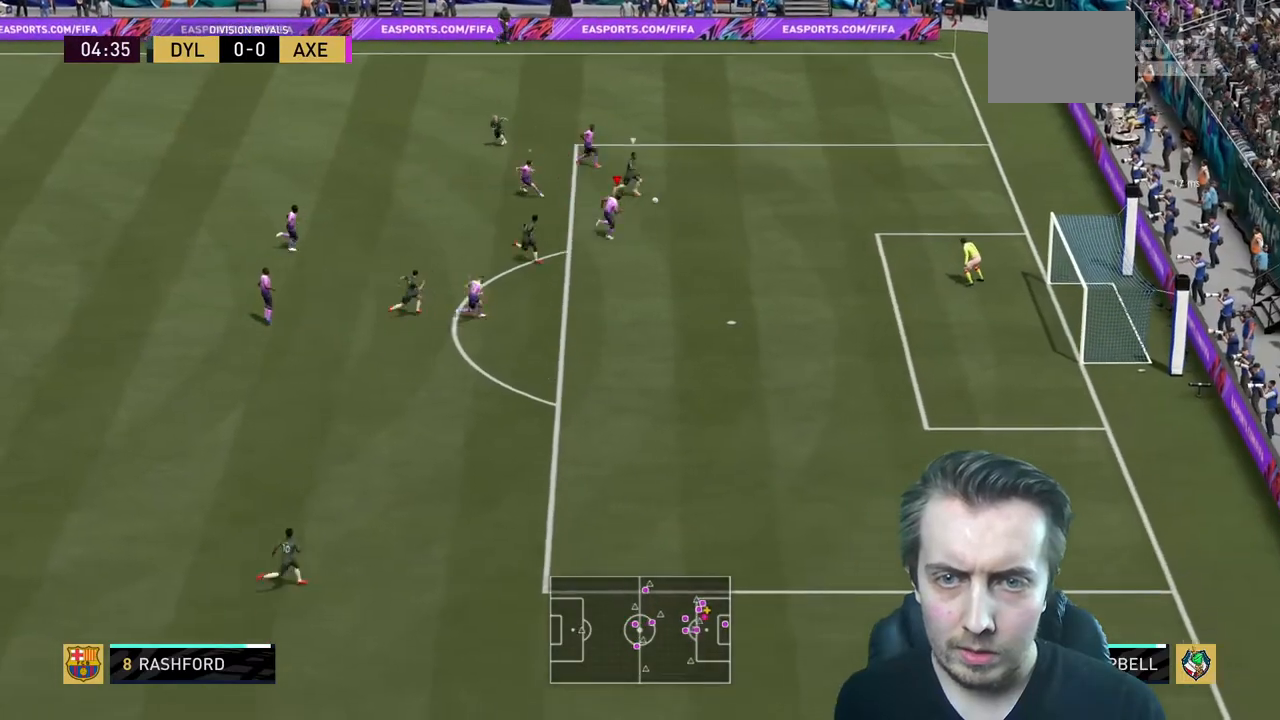
{"buttons": ["L2", "R2"], "left_stick": "center", "right_stick": "center", "events": [[200, "L2", "down"]]}
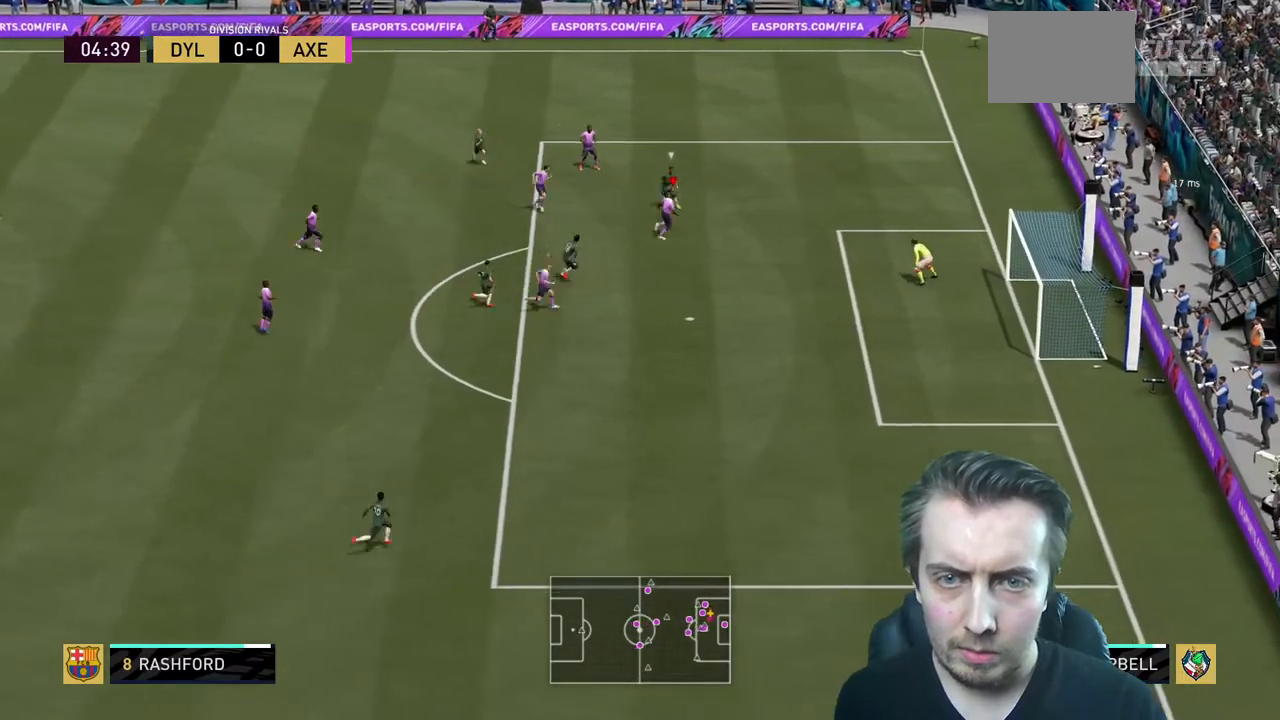
{"buttons": ["L2", "R2"], "left_stick": "down-left", "right_stick": "center", "events": [[467, "left_stick", "down-left"]]}
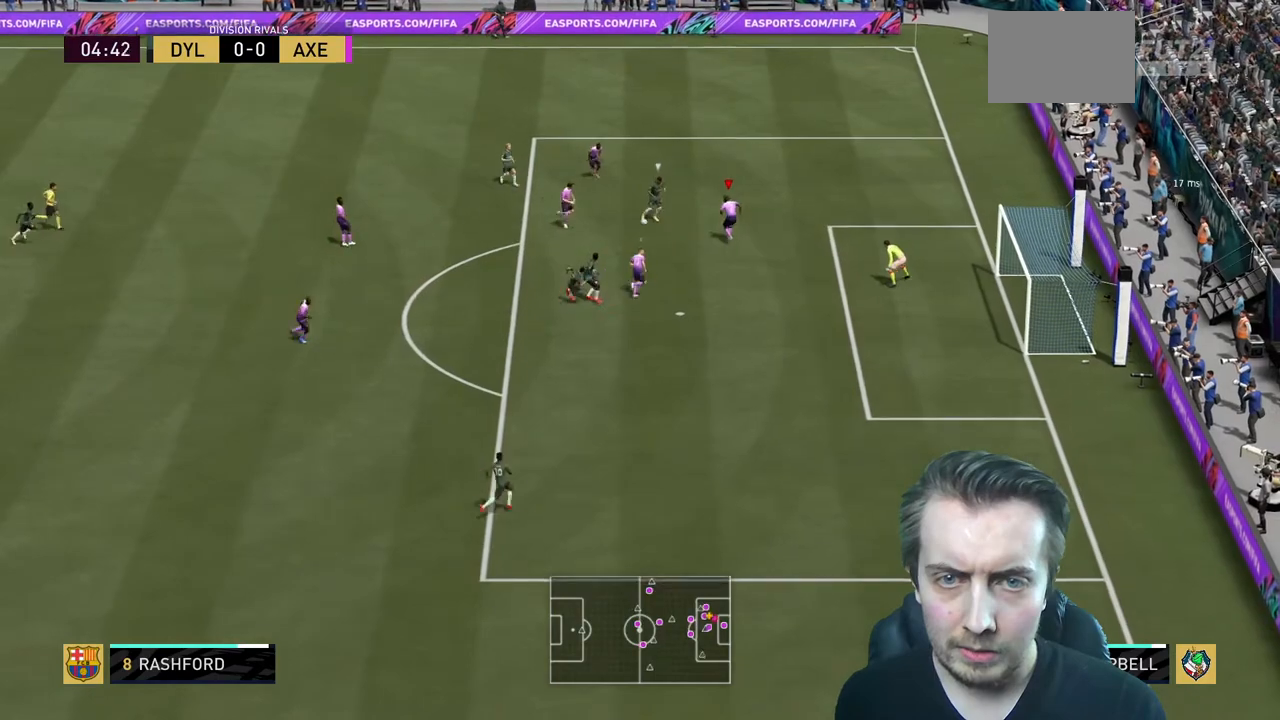
{"buttons": ["L2", "R2"], "left_stick": "center", "right_stick": "center", "events": [[367, "left_stick", "center"]]}
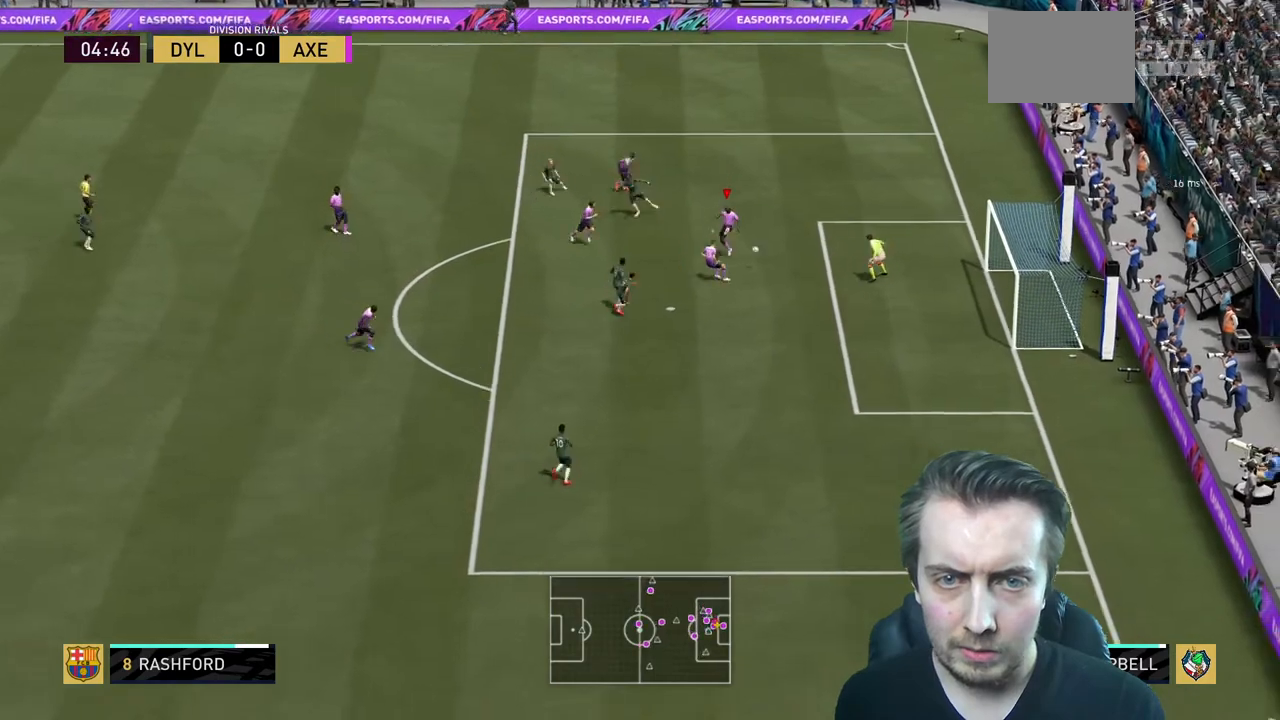
{"buttons": ["R2"], "left_stick": "down-left", "right_stick": "center", "events": [[267, "left_stick", "left"], [433, "L2", "up"], [433, "left_stick", "down-left"]]}
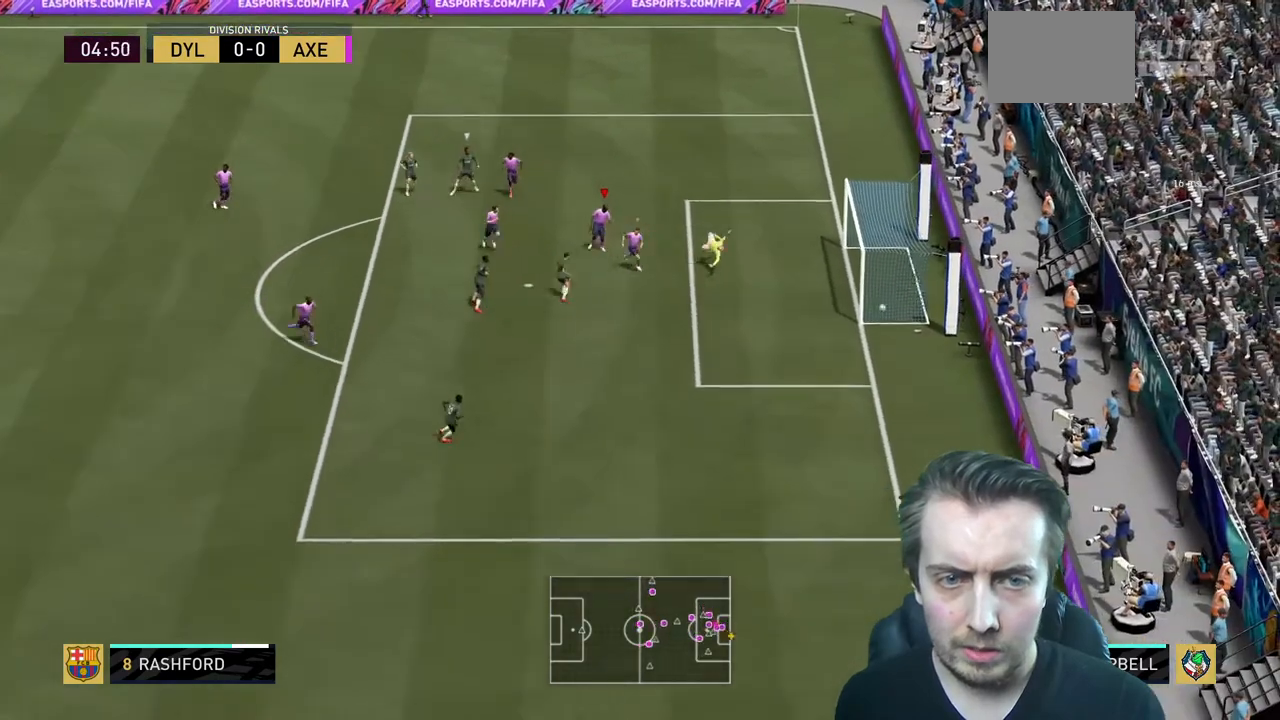
{"buttons": ["R2"], "left_stick": "center", "right_stick": "center", "events": [[200, "left_stick", "center"]]}
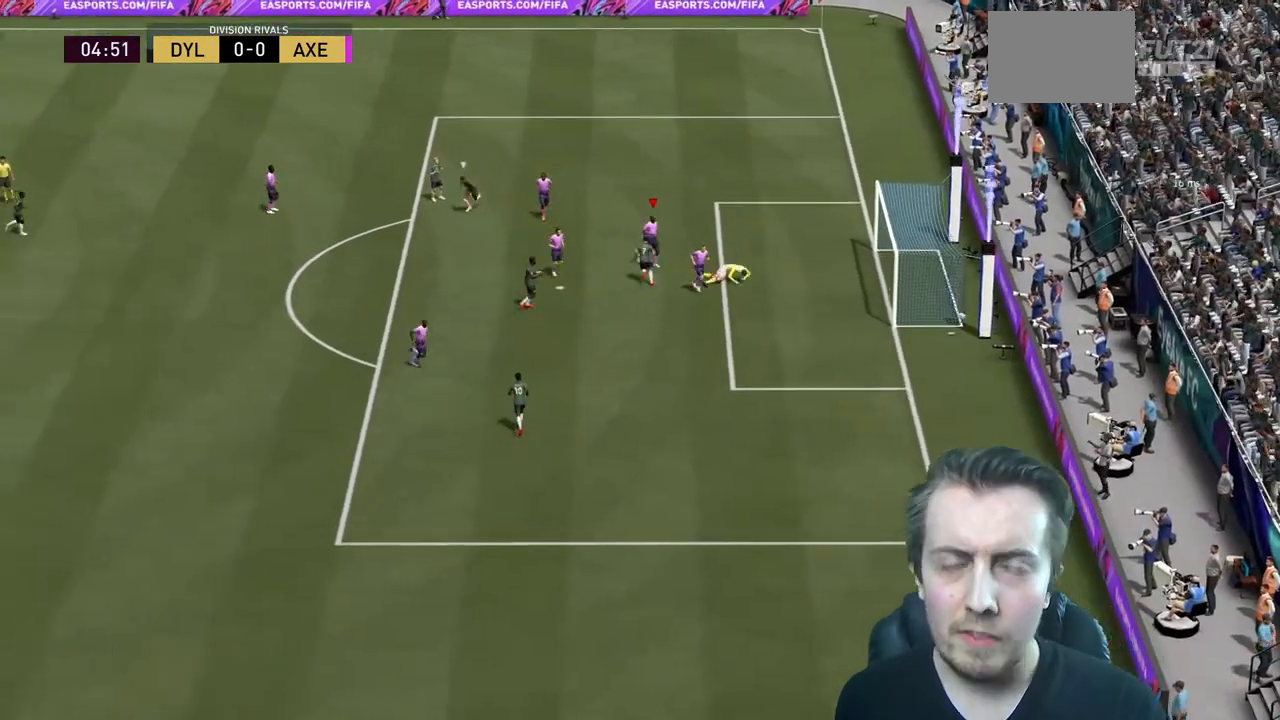
{"buttons": [], "left_stick": "center", "right_stick": "center", "events": [[66, "R2", "up"]]}
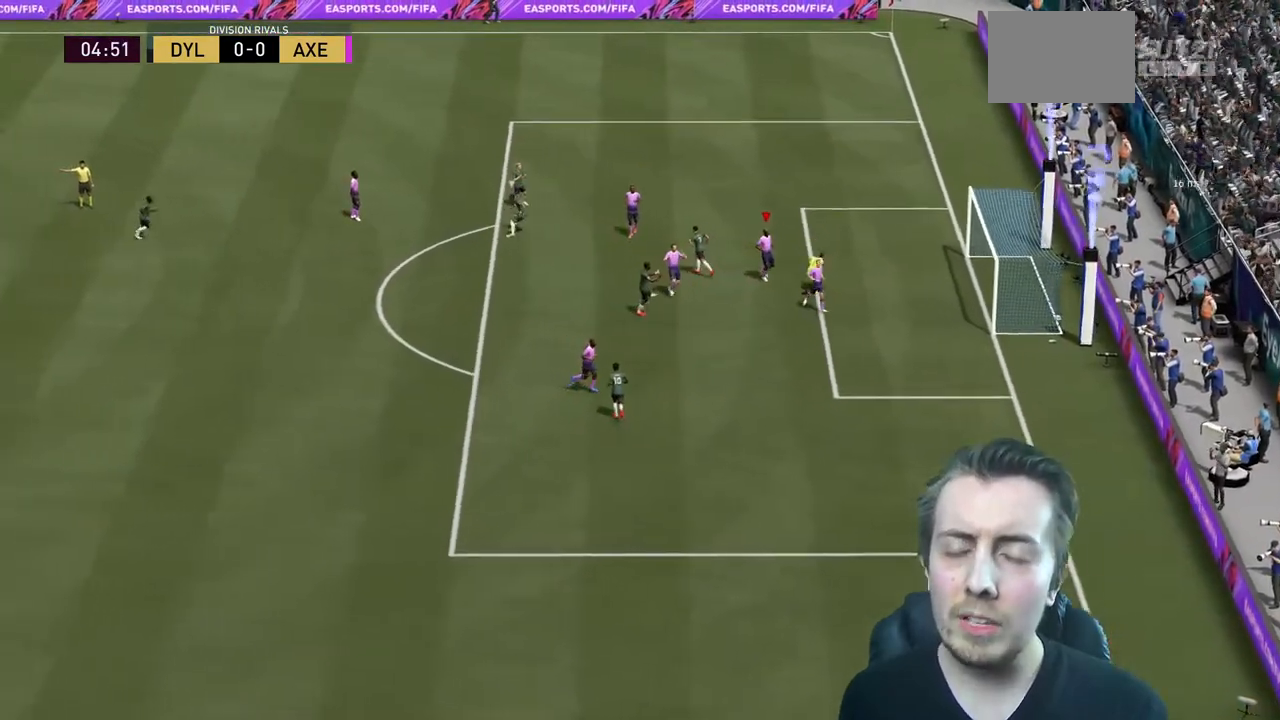
{"buttons": [], "left_stick": "center", "right_stick": "center", "events": []}
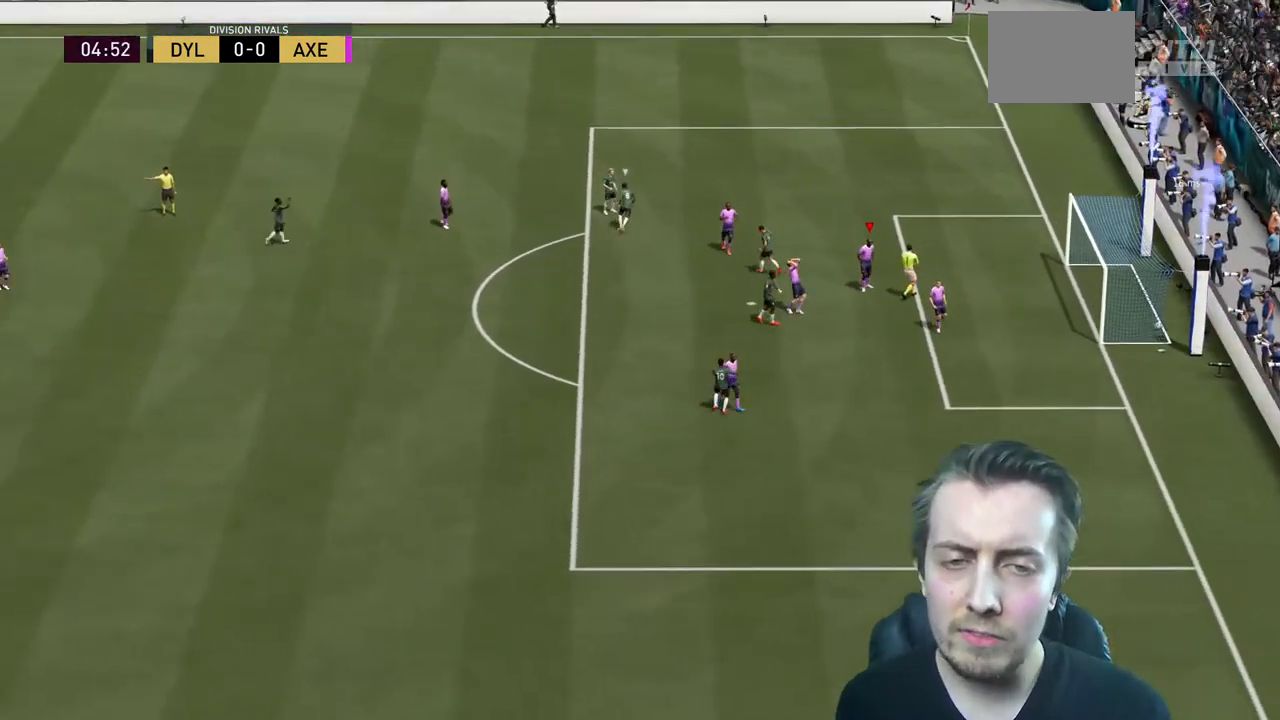
{"buttons": [], "left_stick": "center", "right_stick": "center", "events": []}
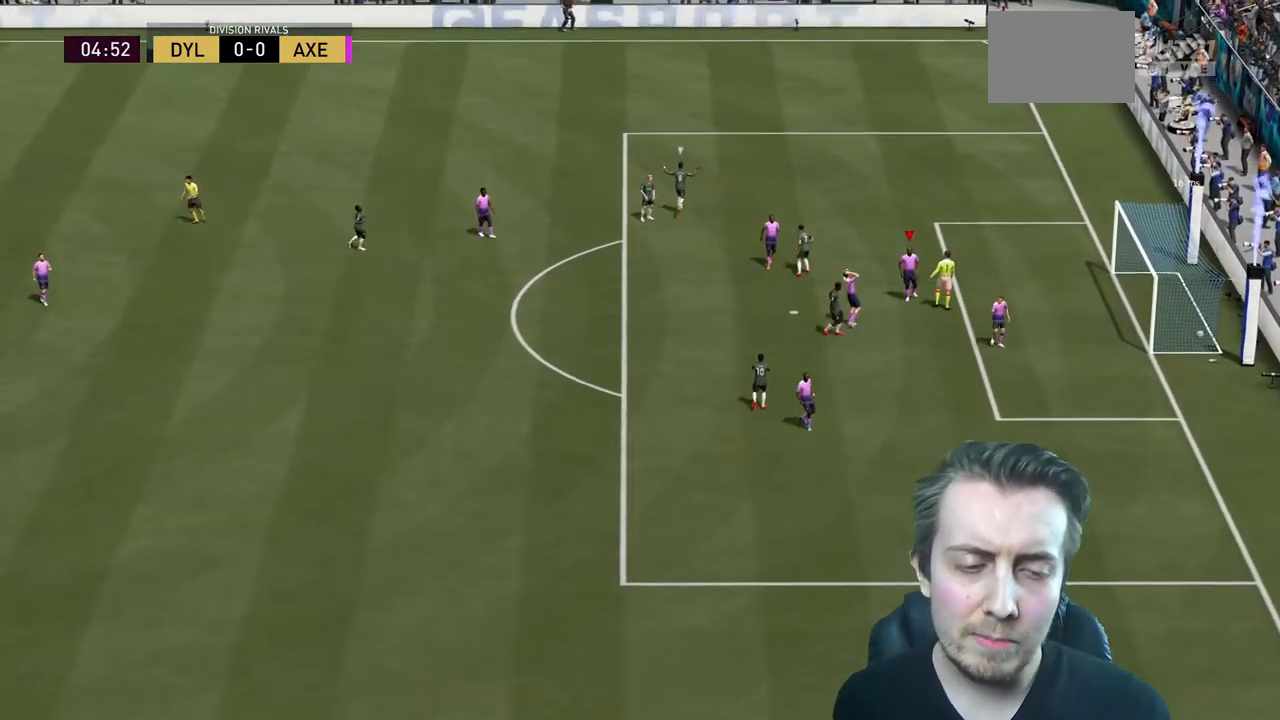
{"buttons": [], "left_stick": "center", "right_stick": "center", "events": []}
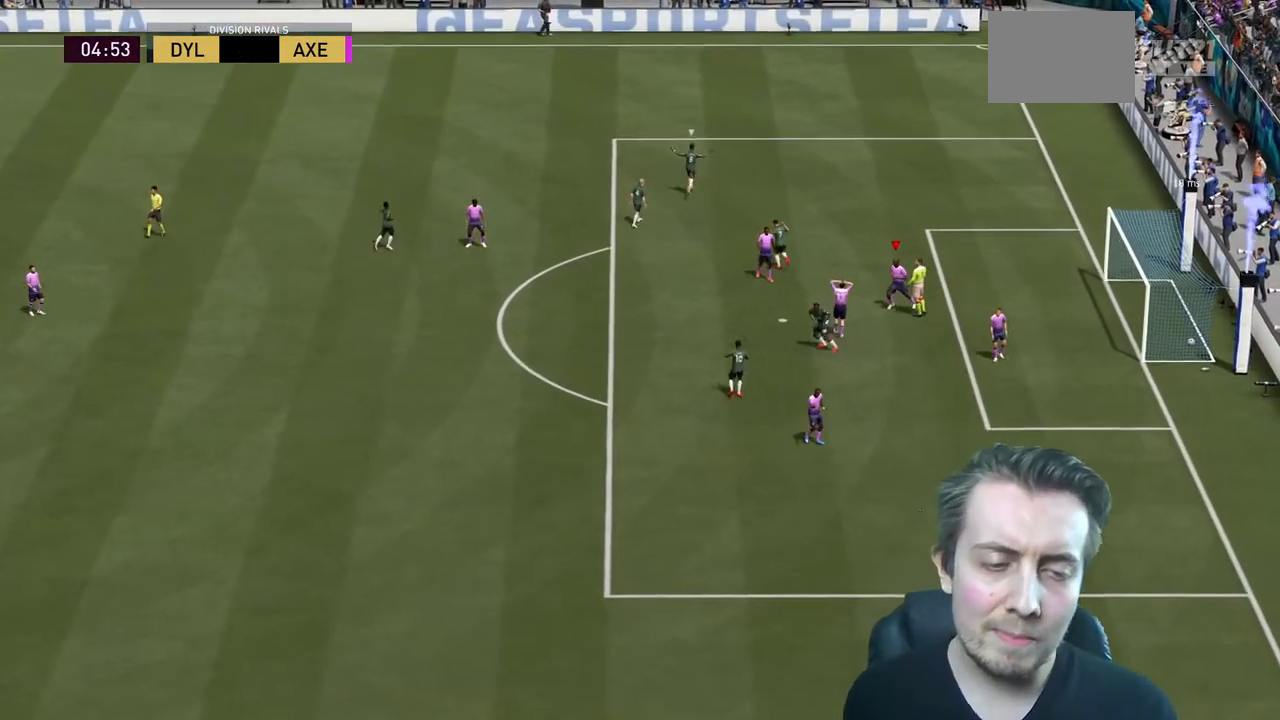
{"buttons": [], "left_stick": "center", "right_stick": "center", "events": []}
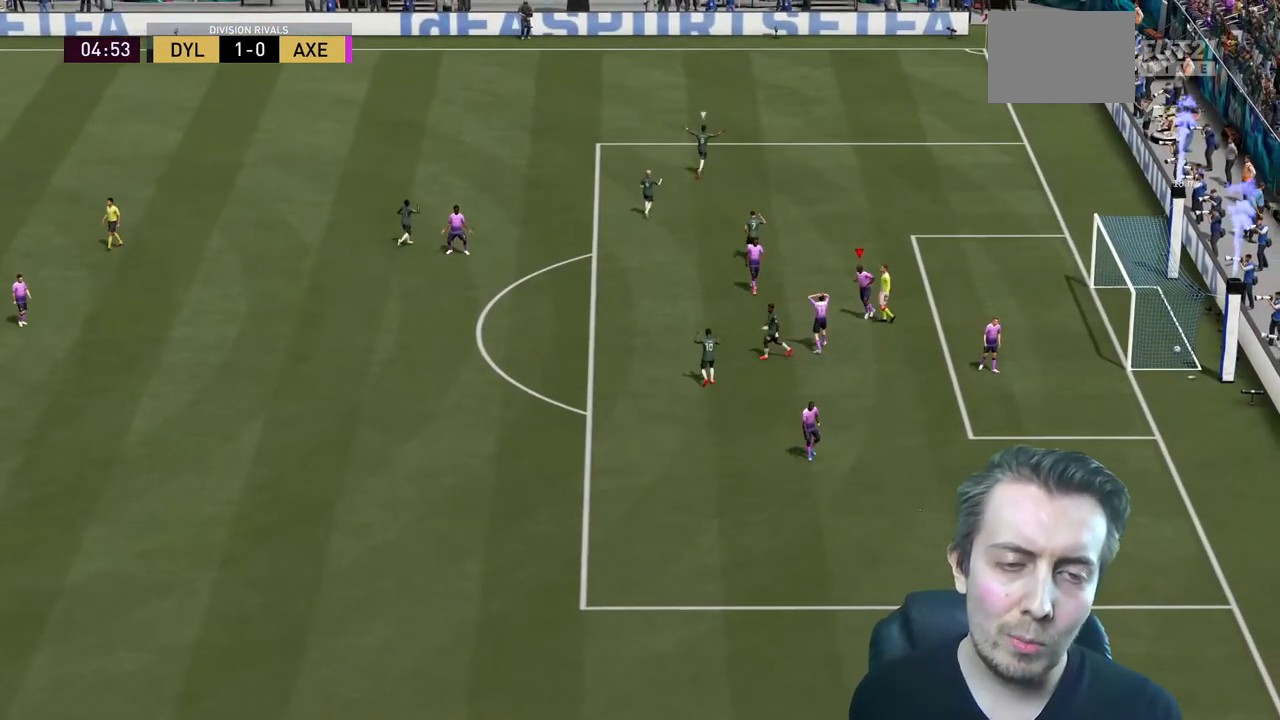
{"buttons": [], "left_stick": "center", "right_stick": "center", "events": []}
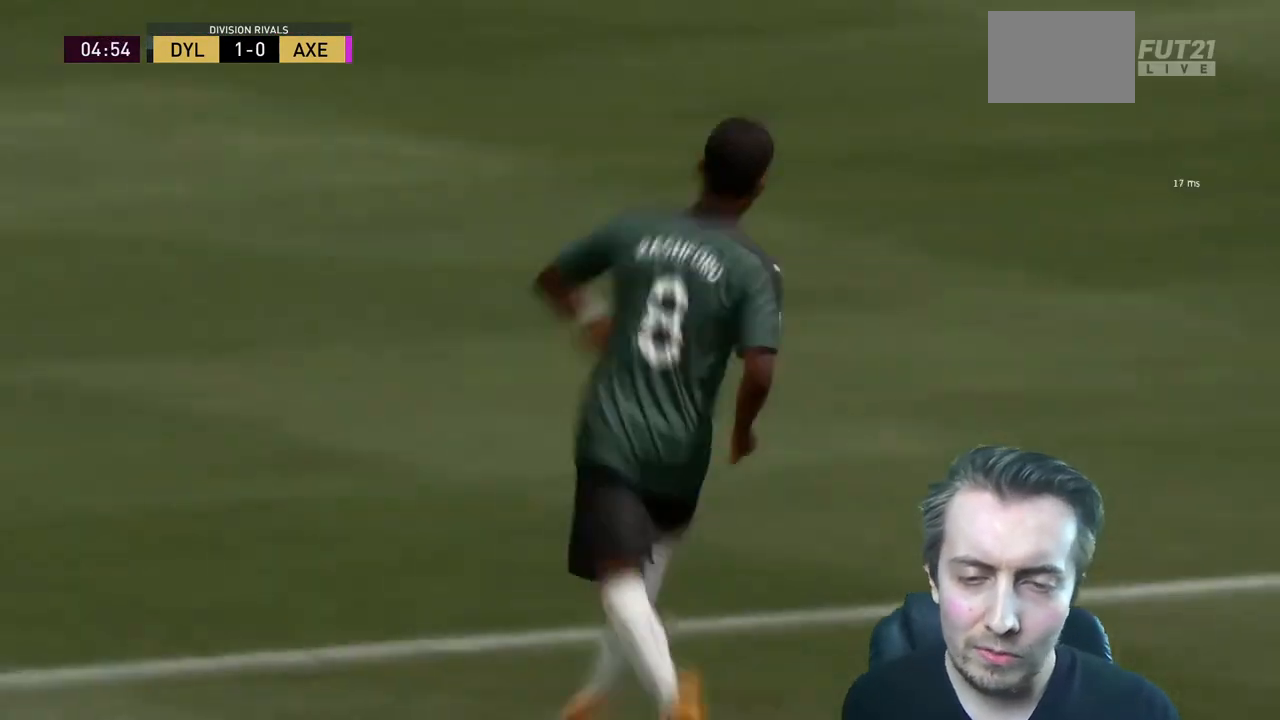
{"buttons": ["A"], "left_stick": "center", "right_stick": "center", "events": [[467, "A", "down"]]}
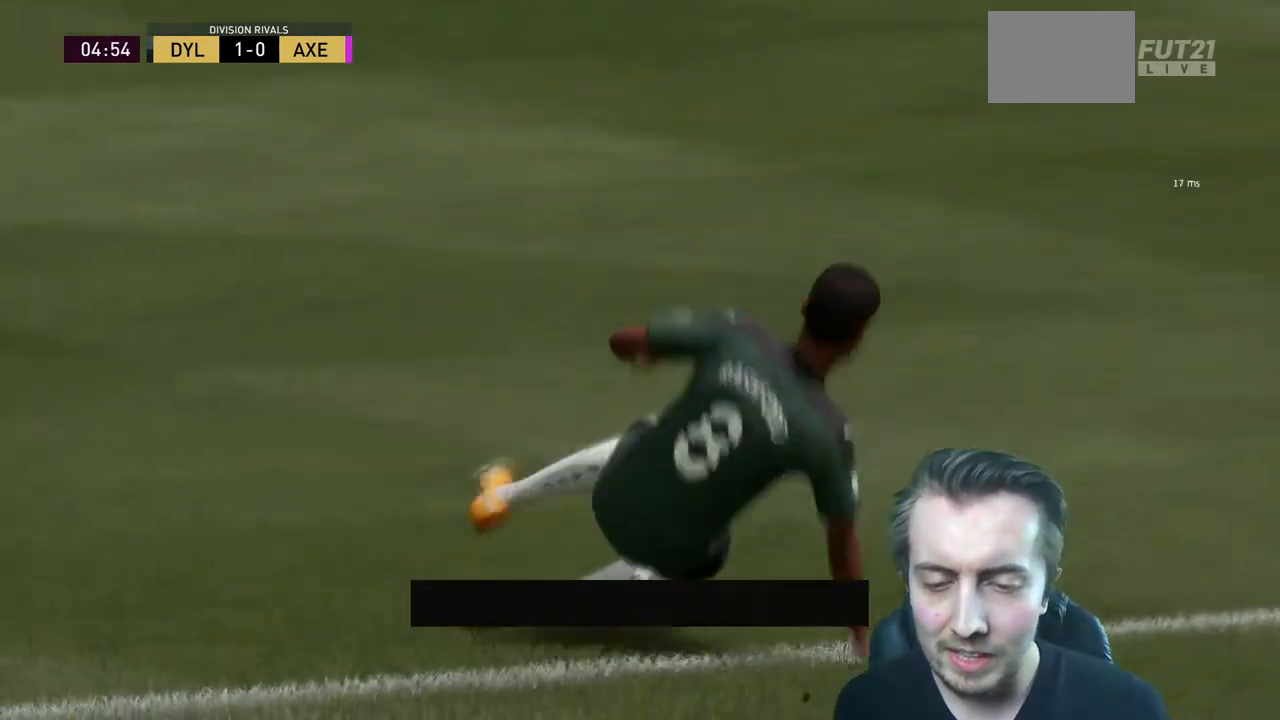
{"buttons": [], "left_stick": "center", "right_stick": "center", "events": [[134, "A", "up"], [200, "A", "down"], [367, "A", "up"]]}
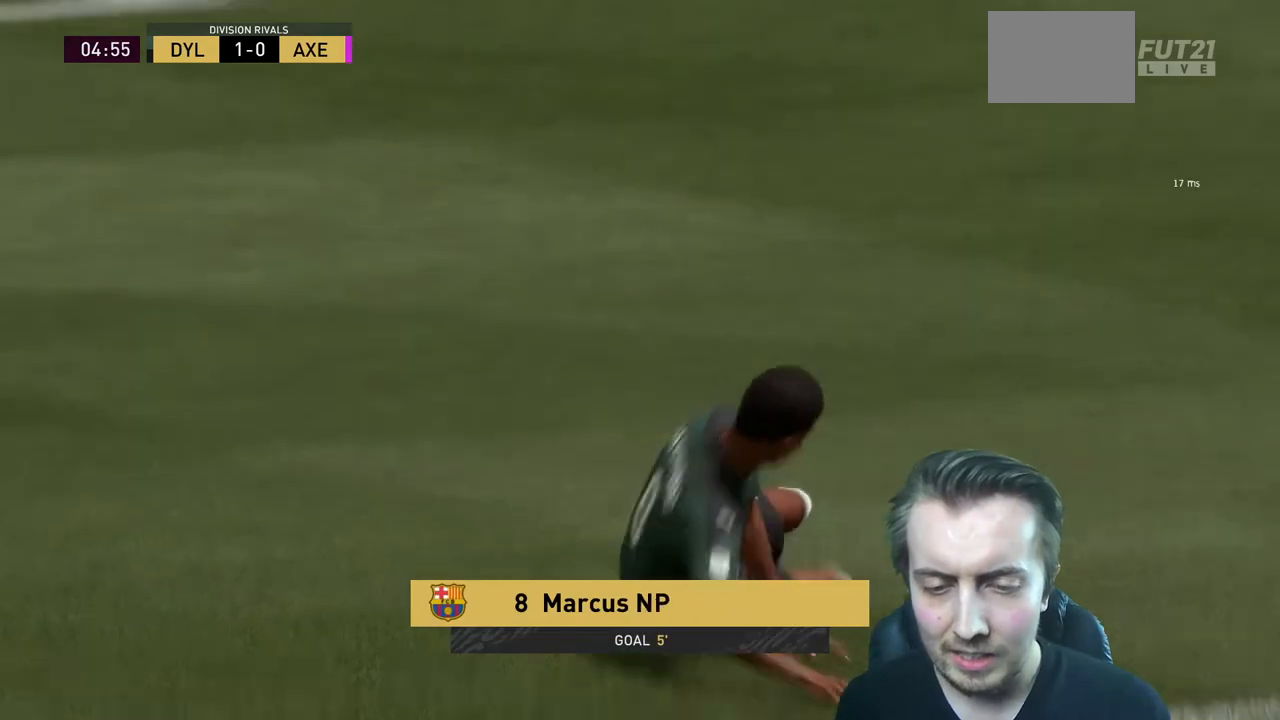
{"buttons": [], "left_stick": "center", "right_stick": "center", "events": []}
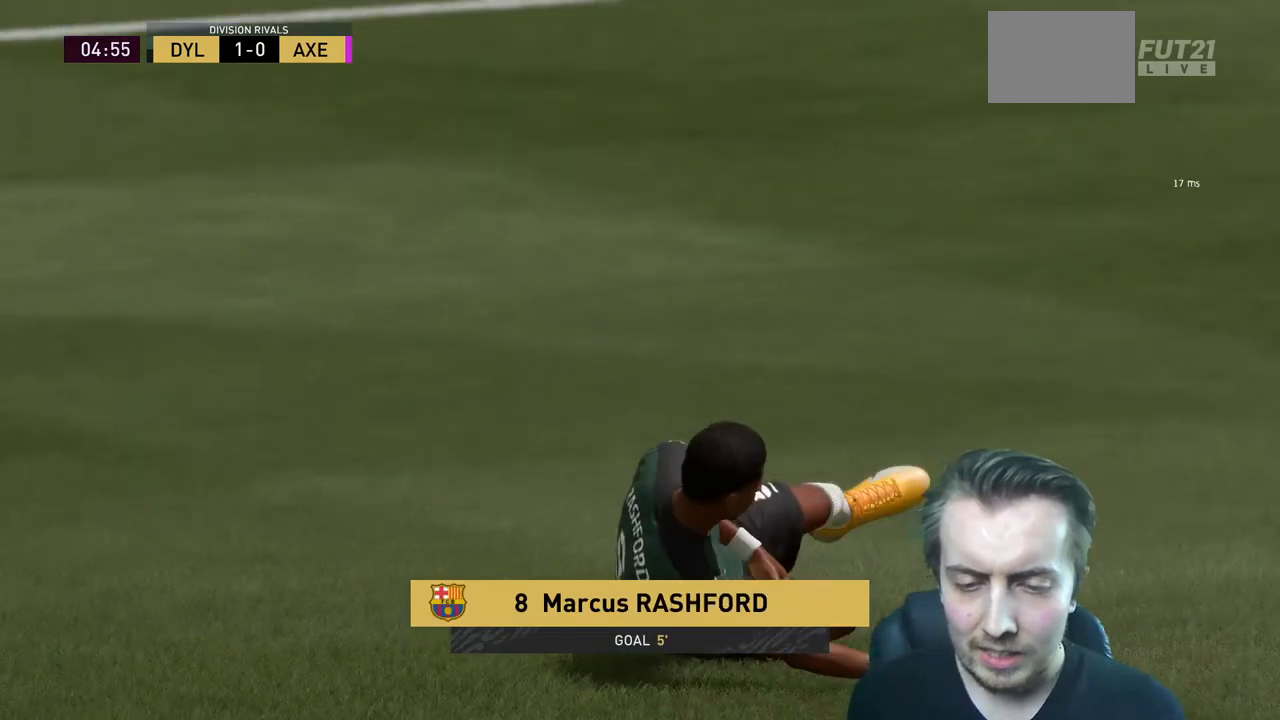
{"buttons": [], "left_stick": "center", "right_stick": "center", "events": []}
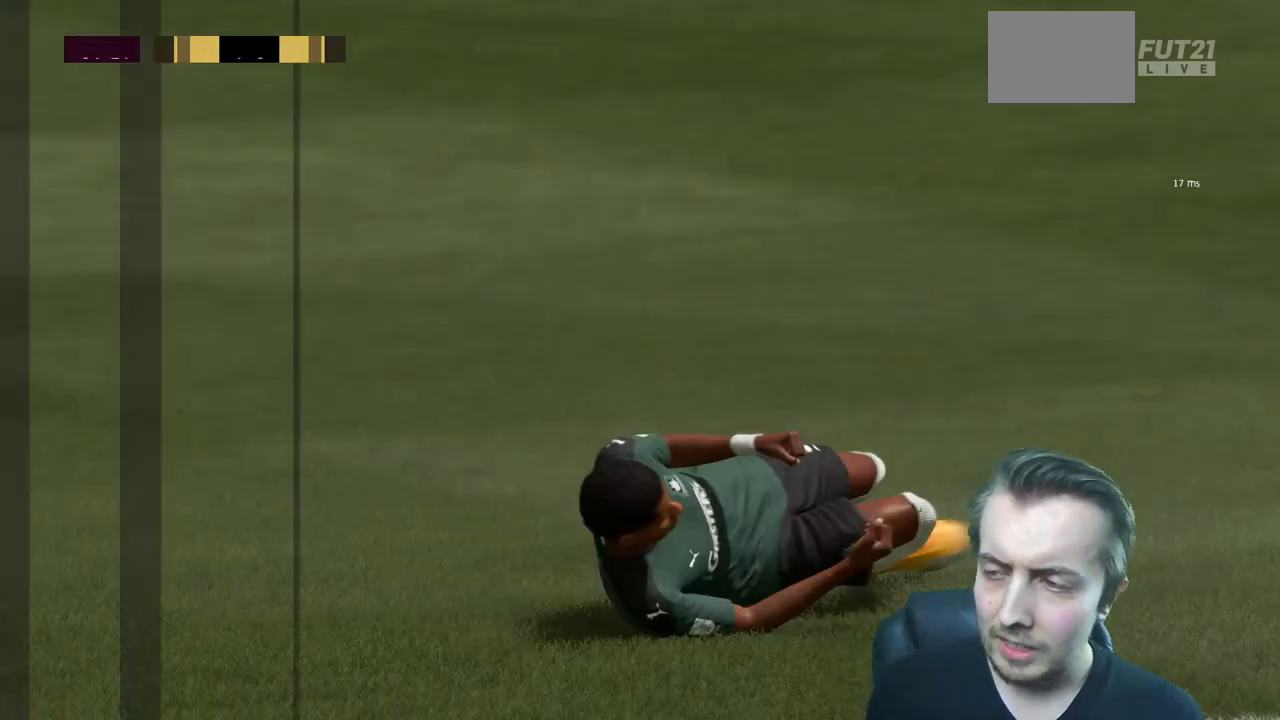
{"buttons": [], "left_stick": "center", "right_stick": "center", "events": []}
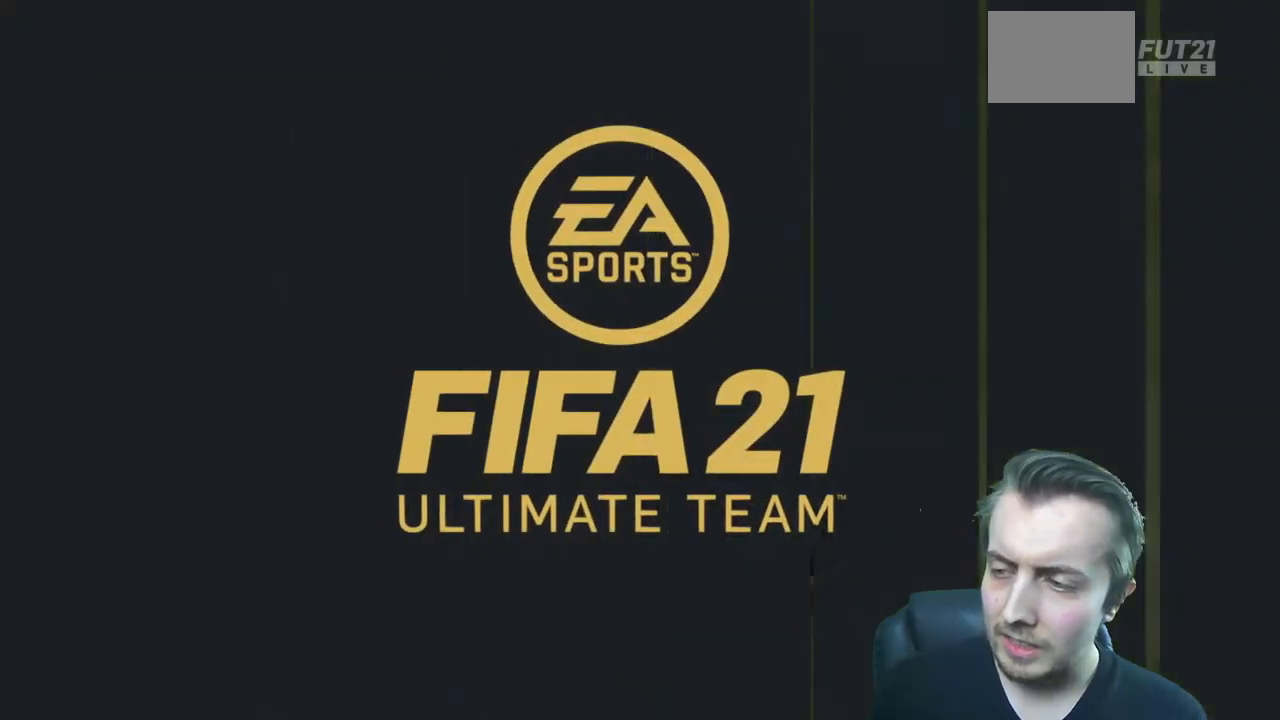
{"buttons": [], "left_stick": "center", "right_stick": "center", "events": []}
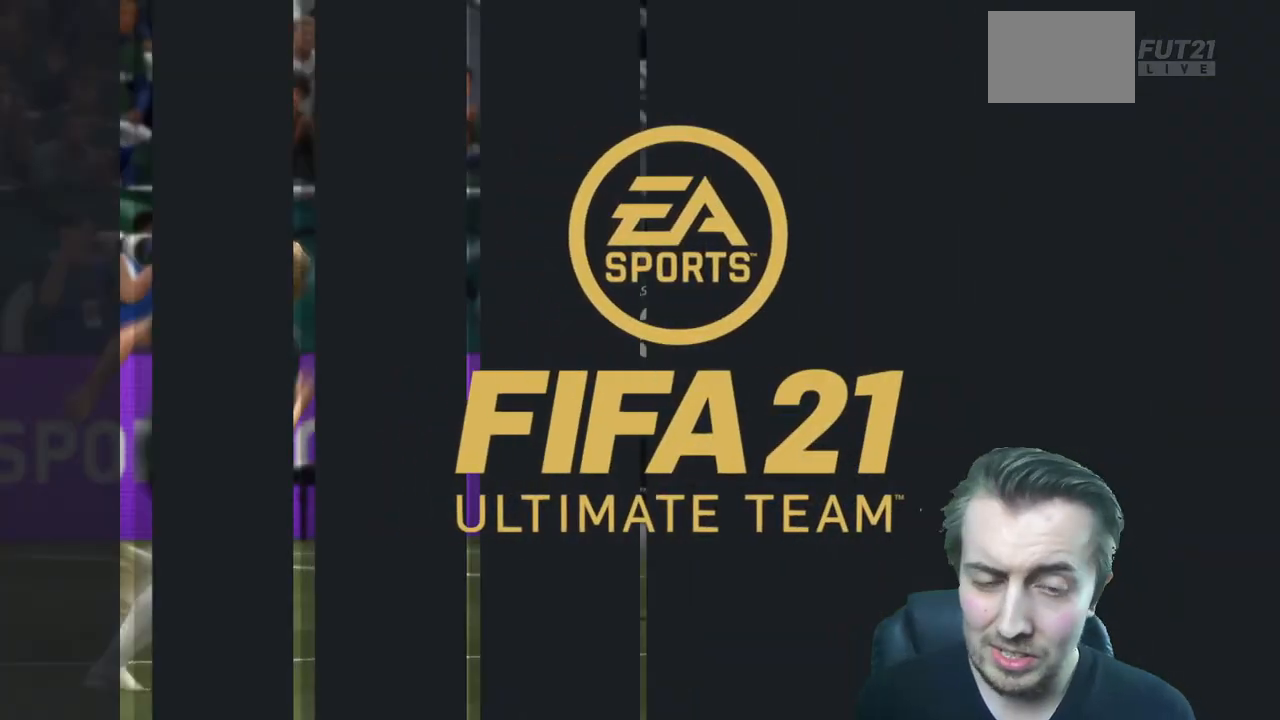
{"buttons": [], "left_stick": "right", "right_stick": "center", "events": [[334, "left_stick", "right"]]}